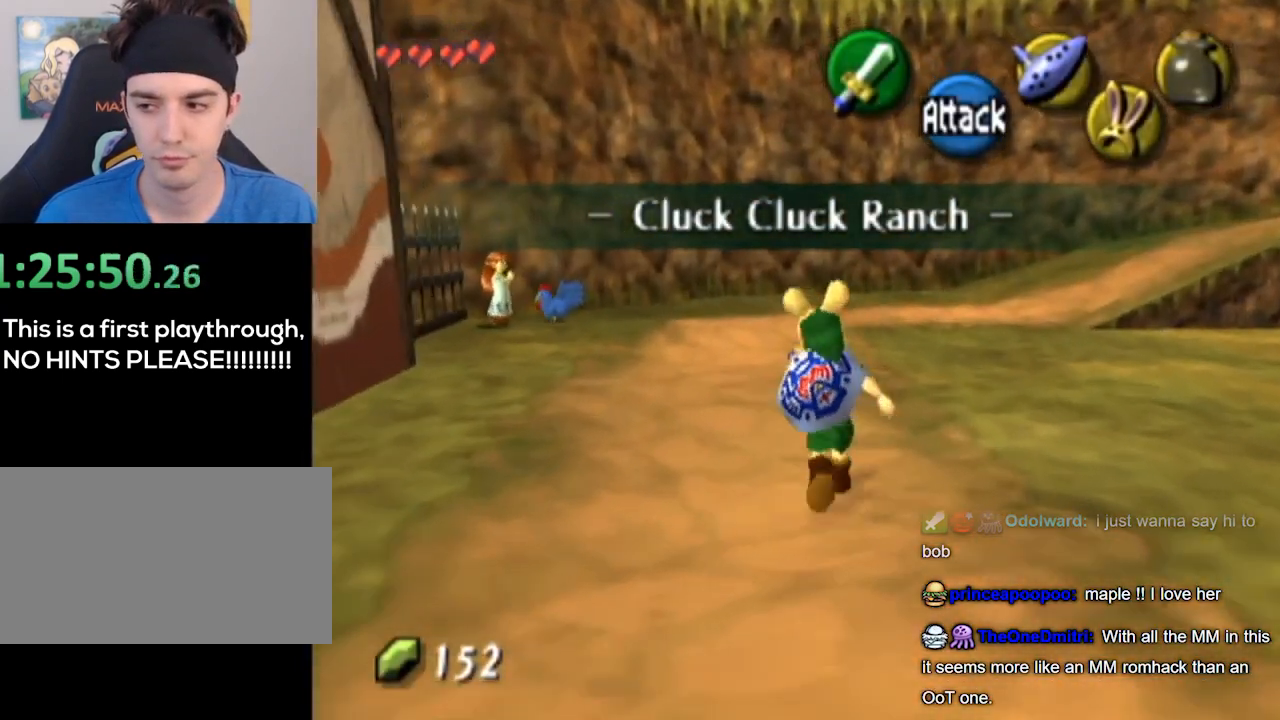
Gameplay with a controller (Nintendo layout); each line is a JSON object with the inputs held at the frame after it. "events" lists button and stick changes between this image and that frame as [ms after this image, input, new state], when the widget could be followed in between. Not read: L3 R3.
{"buttons": [], "left_stick": "up", "right_stick": "center", "events": []}
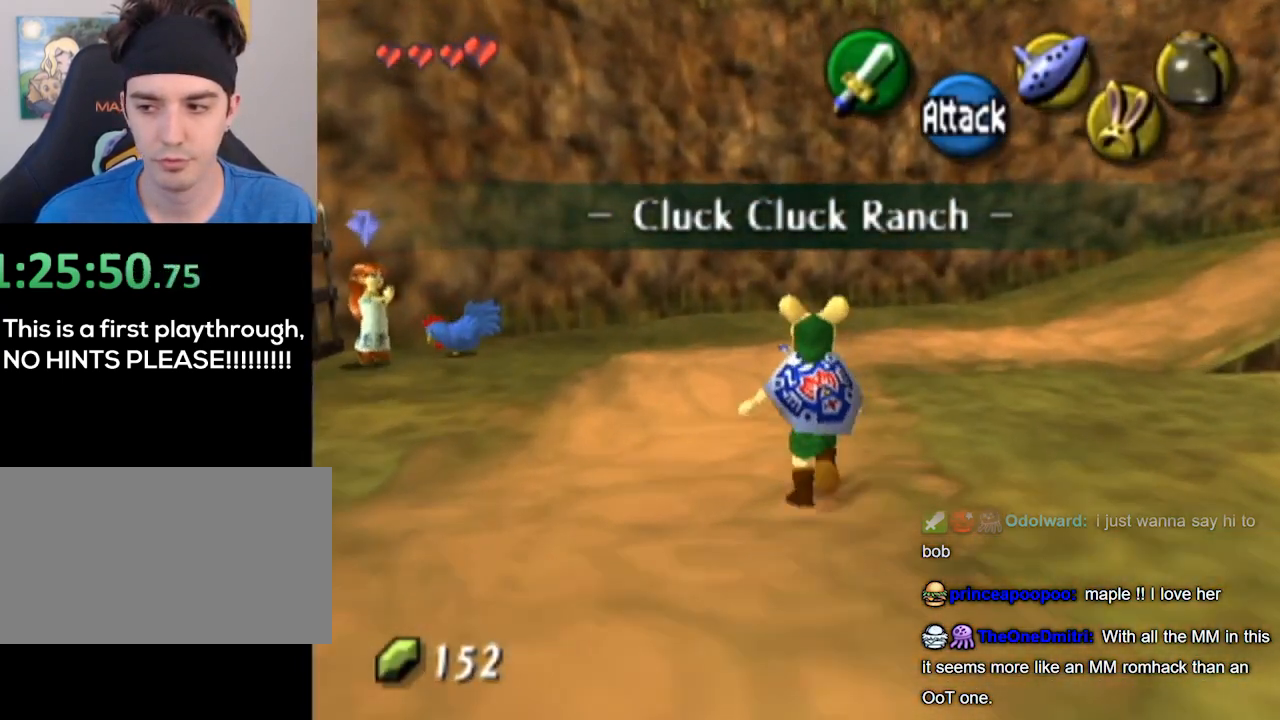
{"buttons": [], "left_stick": "up", "right_stick": "center", "events": []}
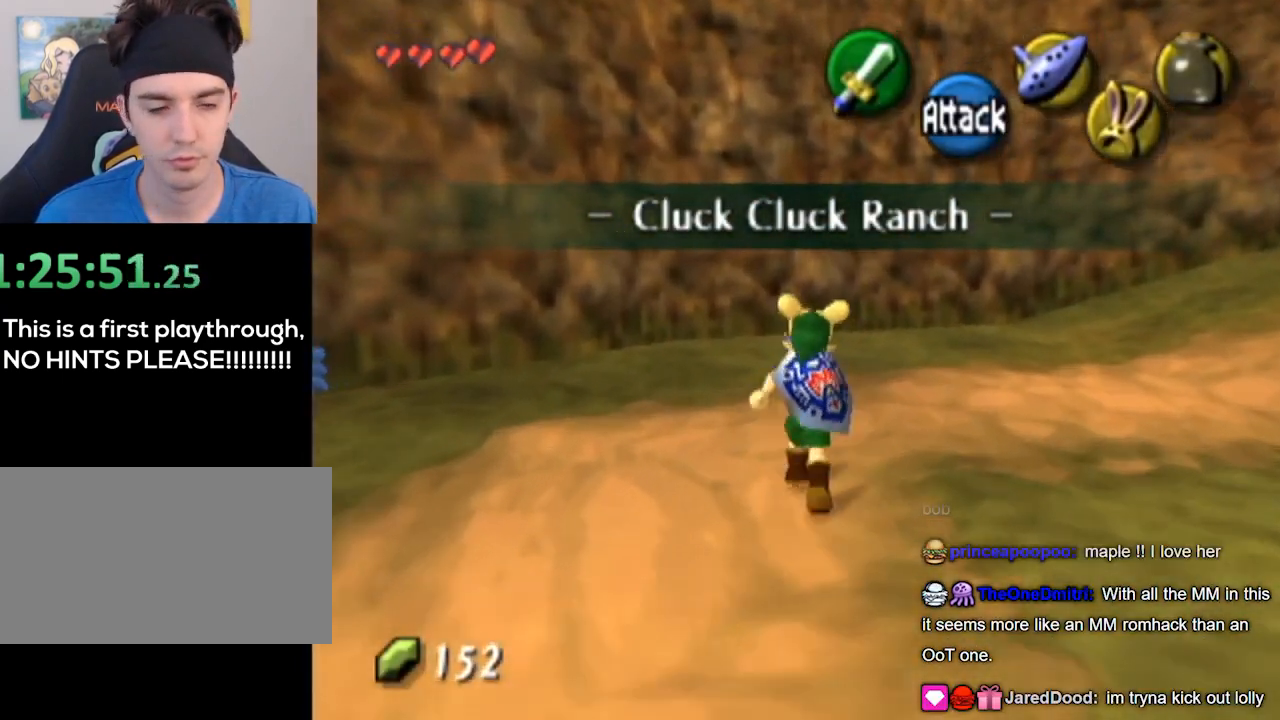
{"buttons": [], "left_stick": "up-right", "right_stick": "center", "events": [[167, "left_stick", "up-right"]]}
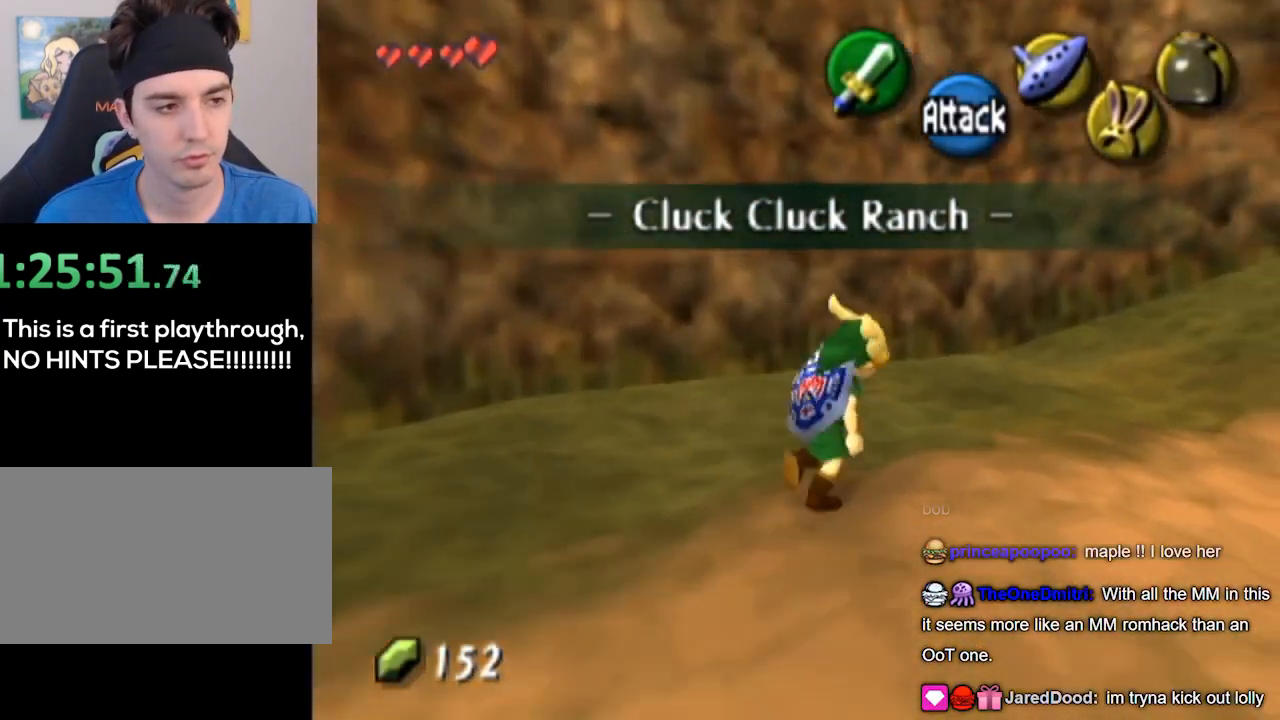
{"buttons": [], "left_stick": "up-right", "right_stick": "center", "events": []}
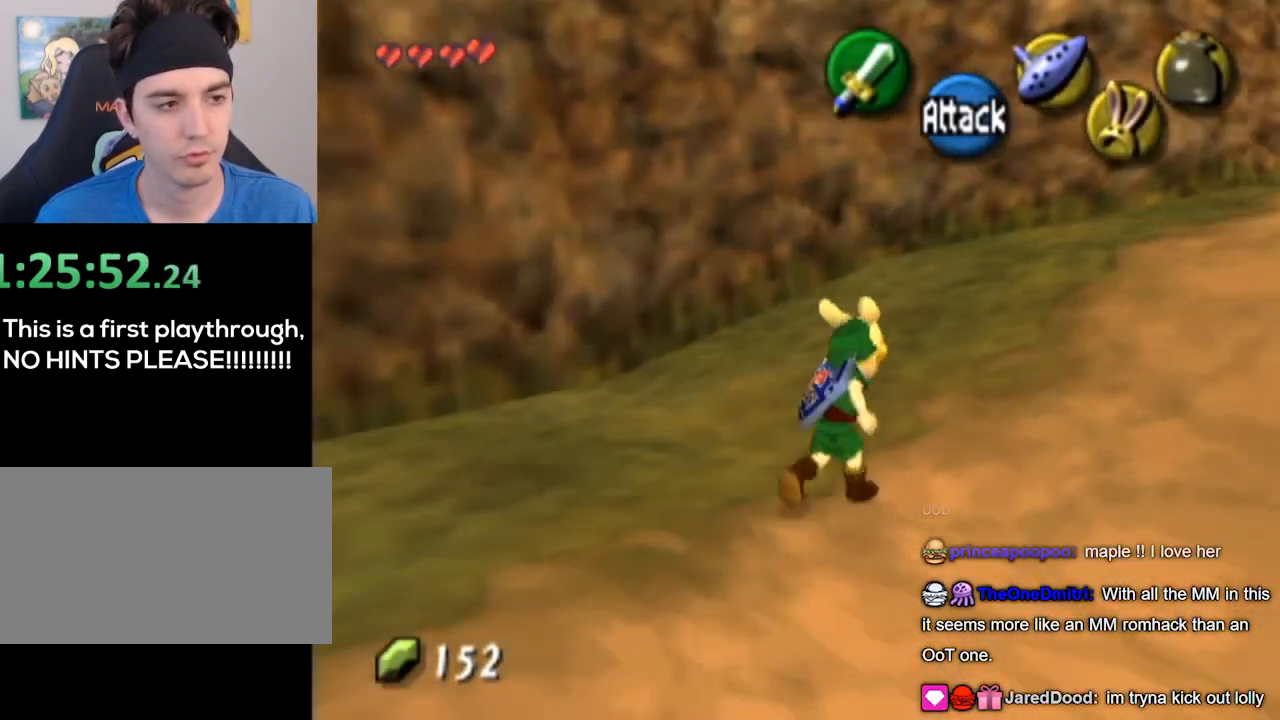
{"buttons": [], "left_stick": "up-right", "right_stick": "center", "events": []}
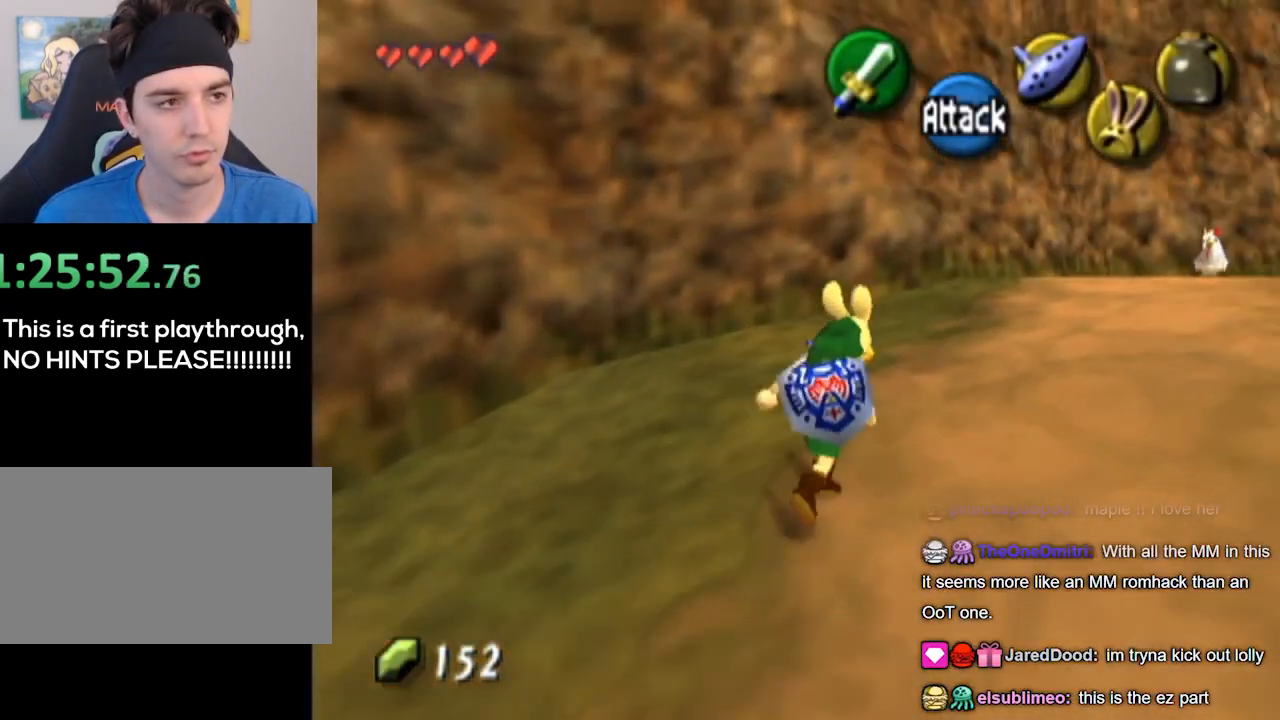
{"buttons": [], "left_stick": "up-right", "right_stick": "center", "events": []}
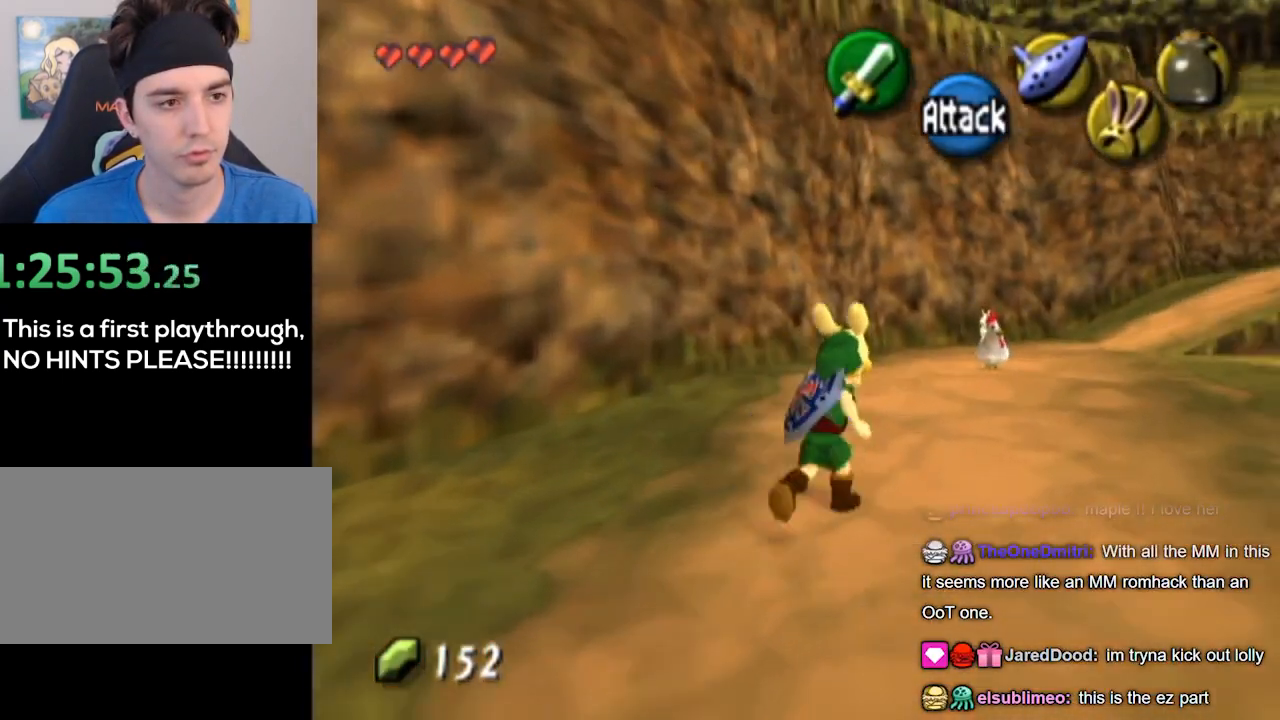
{"buttons": [], "left_stick": "up", "right_stick": "center", "events": [[433, "left_stick", "up"]]}
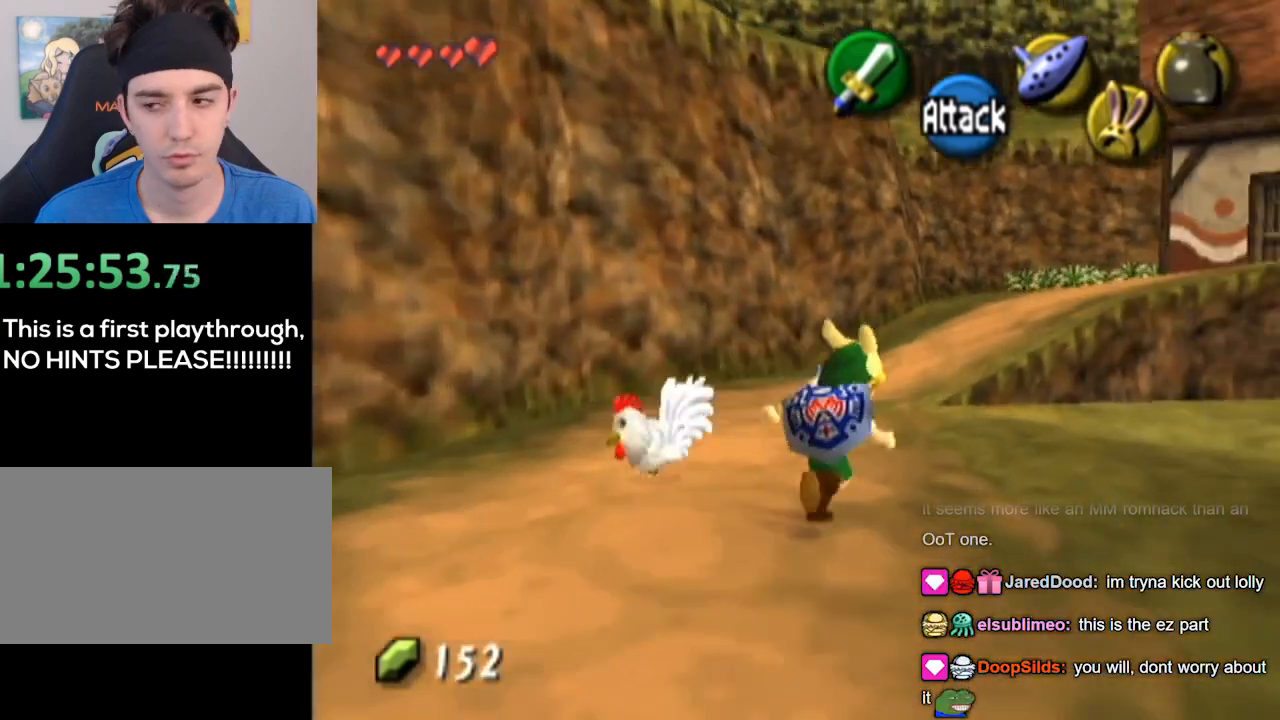
{"buttons": [], "left_stick": "up", "right_stick": "center", "events": []}
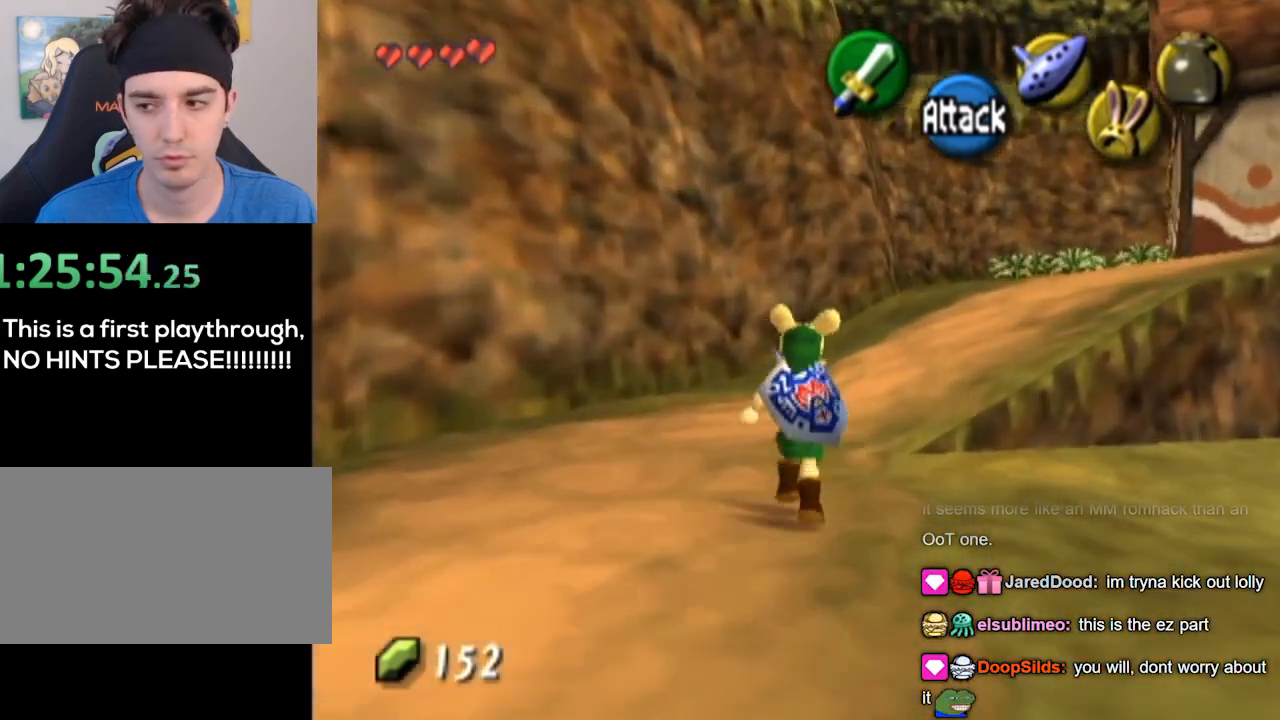
{"buttons": [], "left_stick": "up-right", "right_stick": "center", "events": [[500, "left_stick", "up-right"]]}
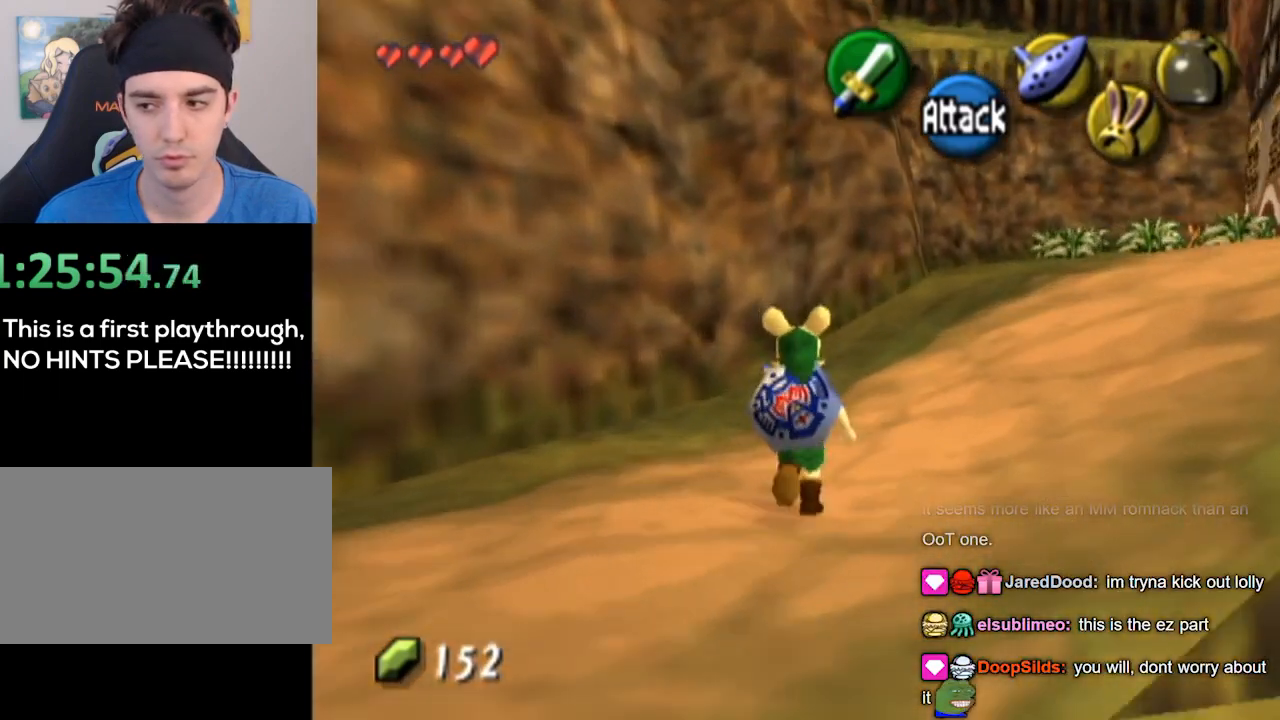
{"buttons": ["L1"], "left_stick": "center", "right_stick": "center", "events": [[300, "L1", "down"], [367, "left_stick", "center"]]}
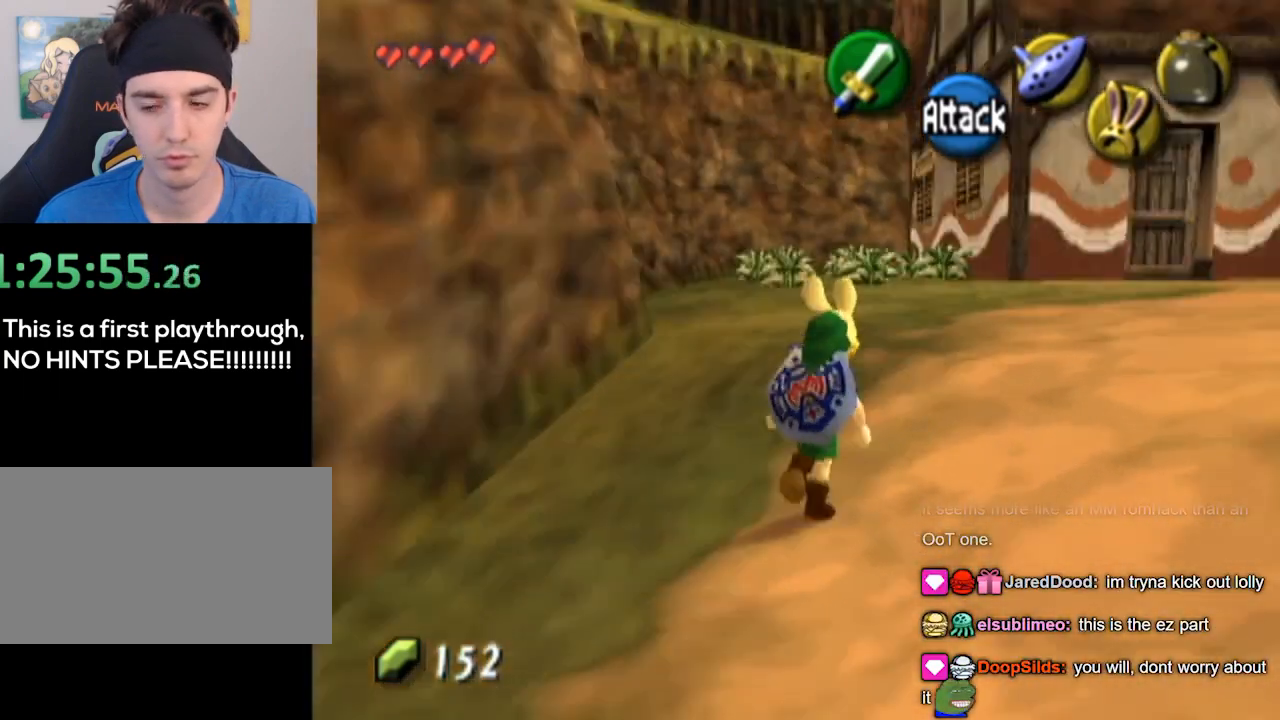
{"buttons": [], "left_stick": "up", "right_stick": "center", "events": [[167, "L1", "up"], [167, "left_stick", "up"]]}
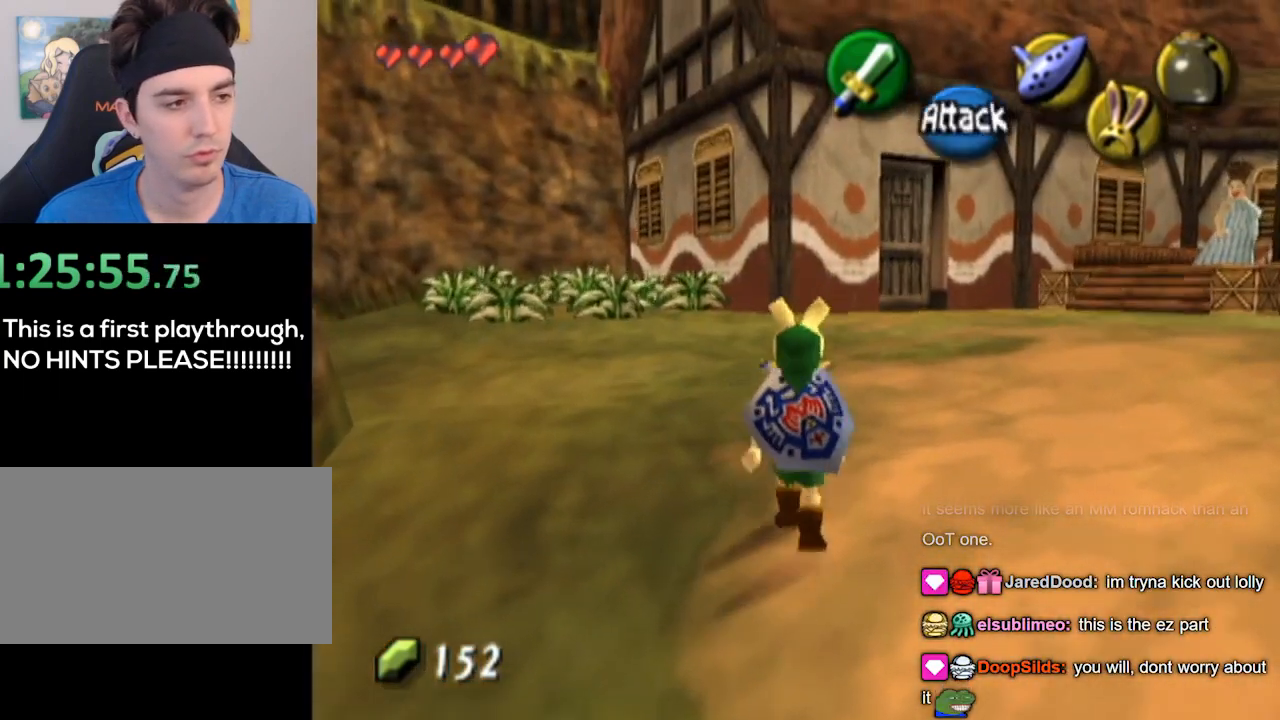
{"buttons": [], "left_stick": "up-left", "right_stick": "center", "events": [[500, "left_stick", "up-left"]]}
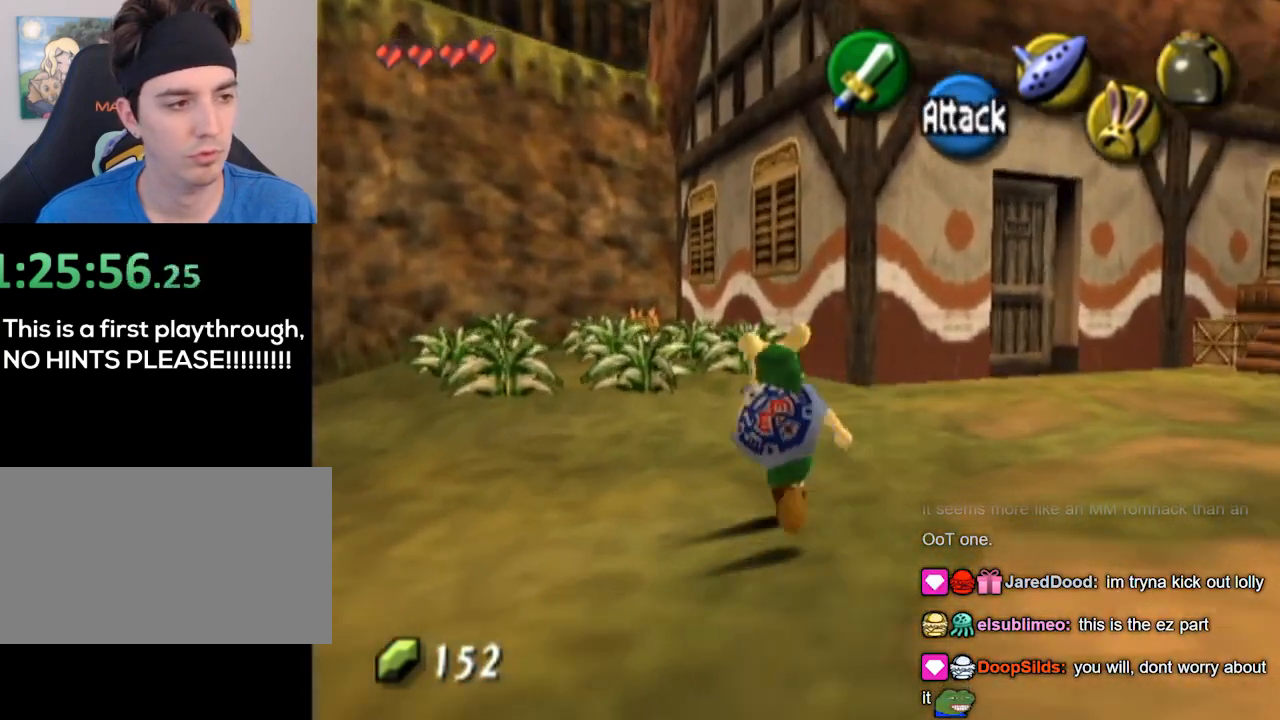
{"buttons": [], "left_stick": "up-left", "right_stick": "center", "events": [[67, "B", "down"], [133, "B", "up"]]}
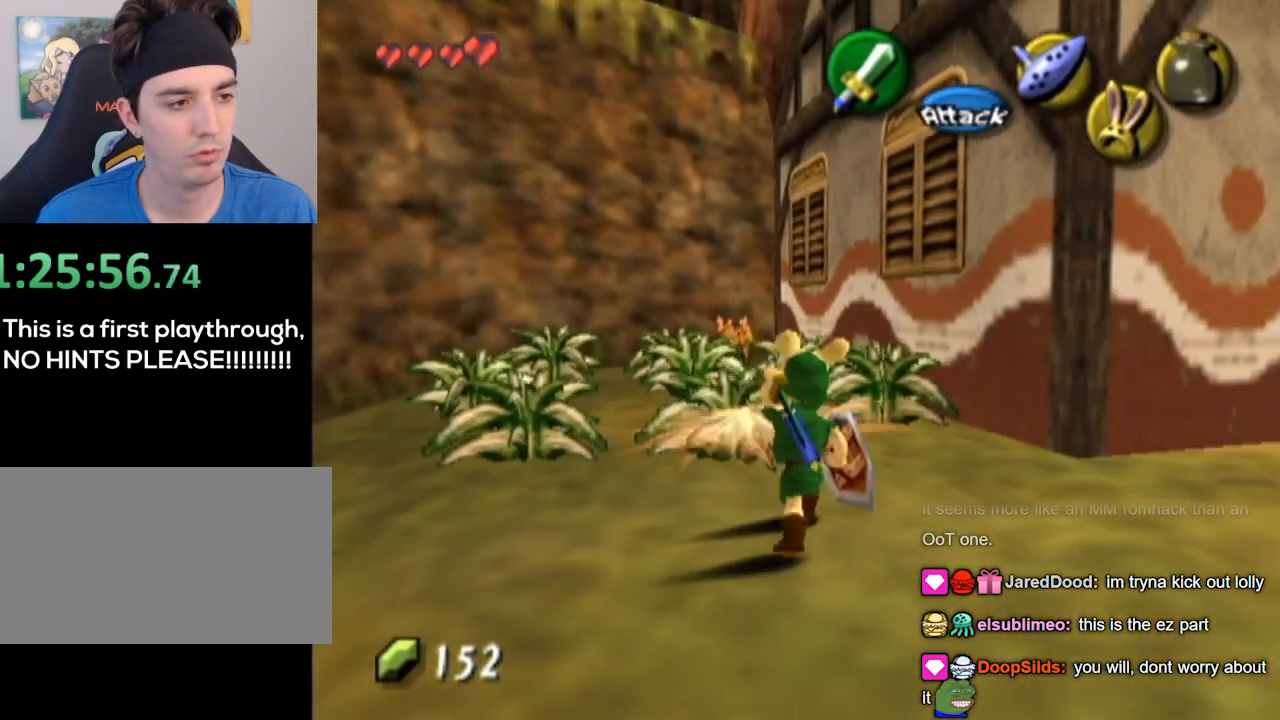
{"buttons": [], "left_stick": "up-left", "right_stick": "center", "events": [[333, "B", "down"], [467, "B", "up"]]}
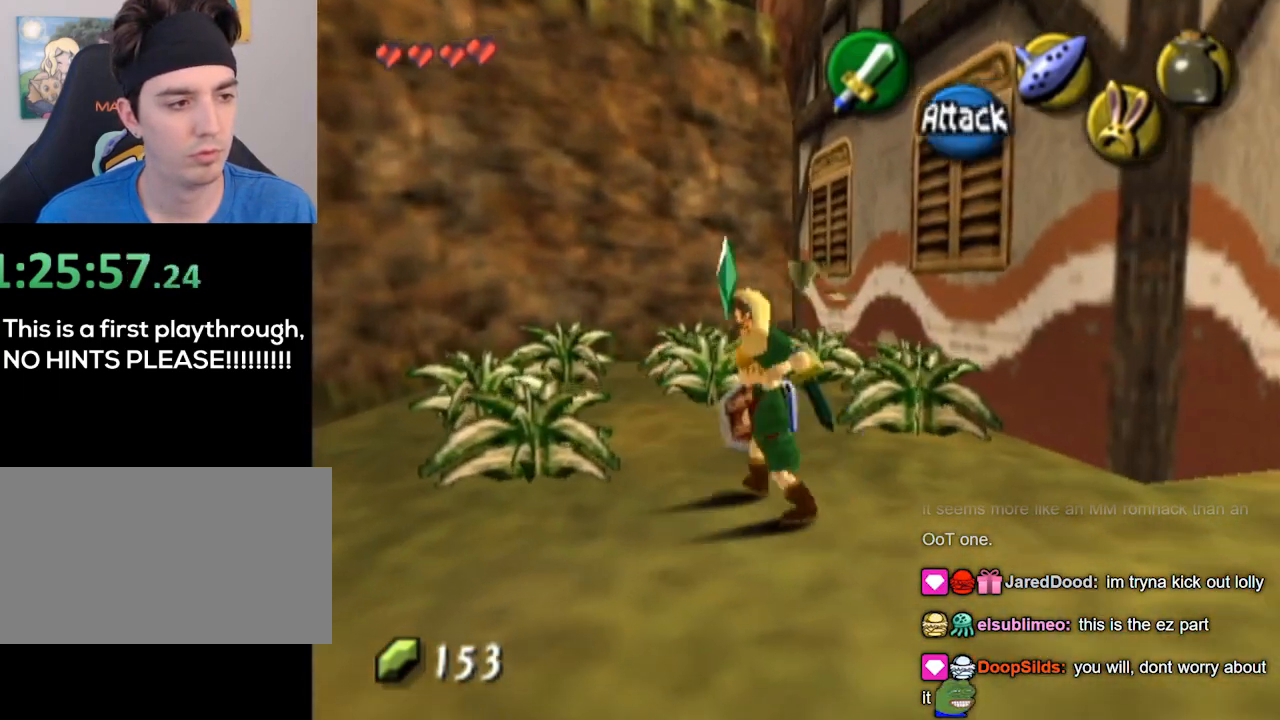
{"buttons": [], "left_stick": "up-left", "right_stick": "center", "events": []}
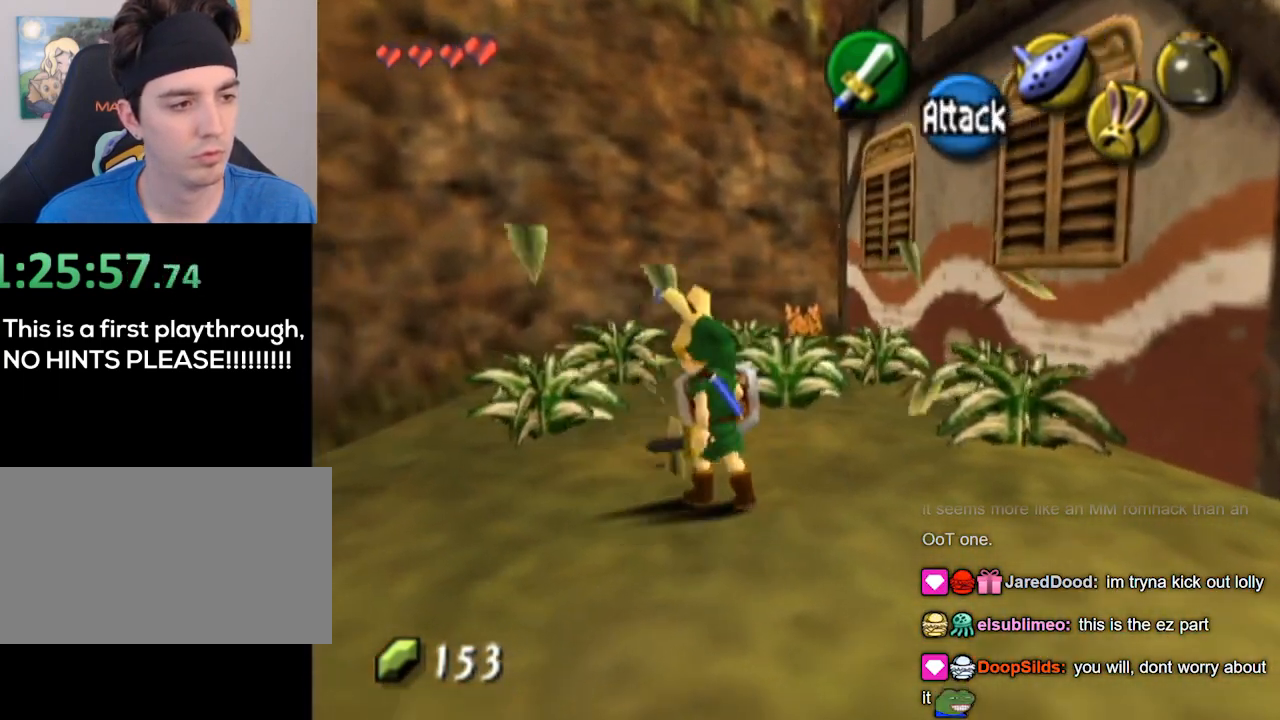
{"buttons": [], "left_stick": "up", "right_stick": "center", "events": [[67, "B", "down"], [133, "B", "up"], [333, "left_stick", "up"]]}
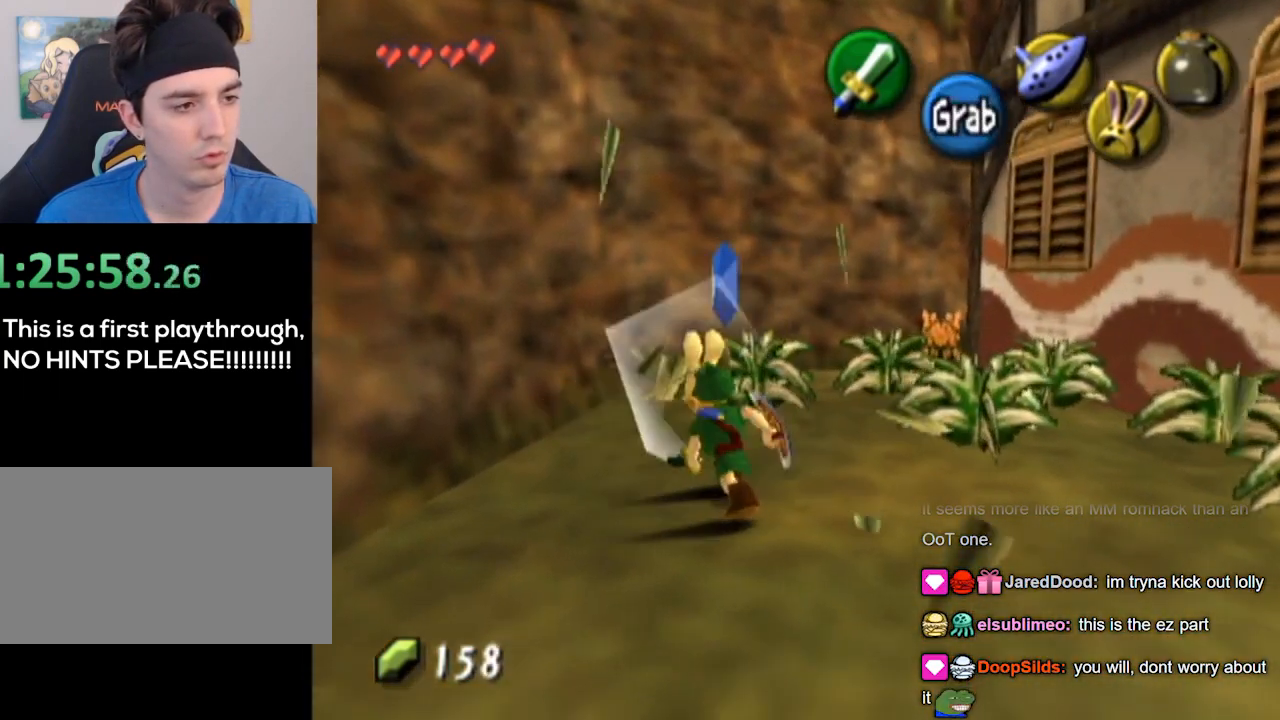
{"buttons": [], "left_stick": "up-right", "right_stick": "center", "events": [[100, "B", "down"], [233, "B", "up"], [500, "left_stick", "up-right"]]}
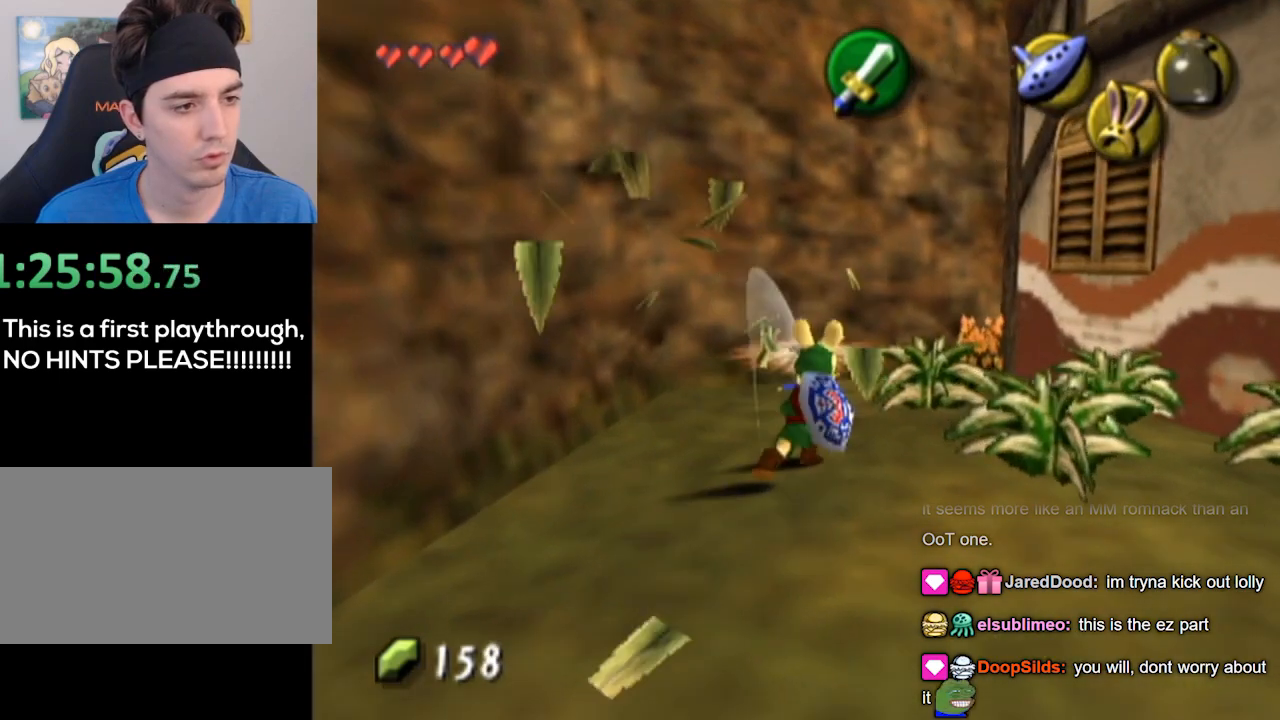
{"buttons": [], "left_stick": "up-right", "right_stick": "center", "events": [[233, "B", "down"], [367, "B", "up"]]}
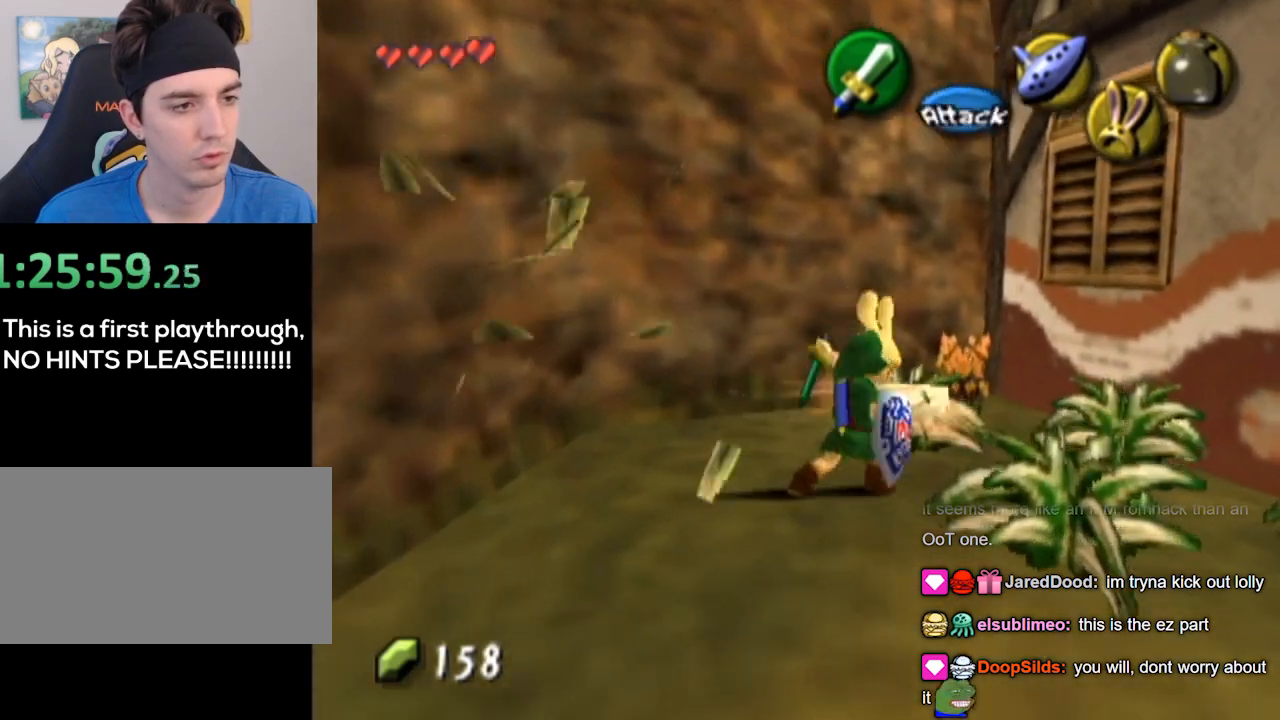
{"buttons": [], "left_stick": "right", "right_stick": "center", "events": [[67, "left_stick", "right"], [267, "B", "down"], [367, "B", "up"]]}
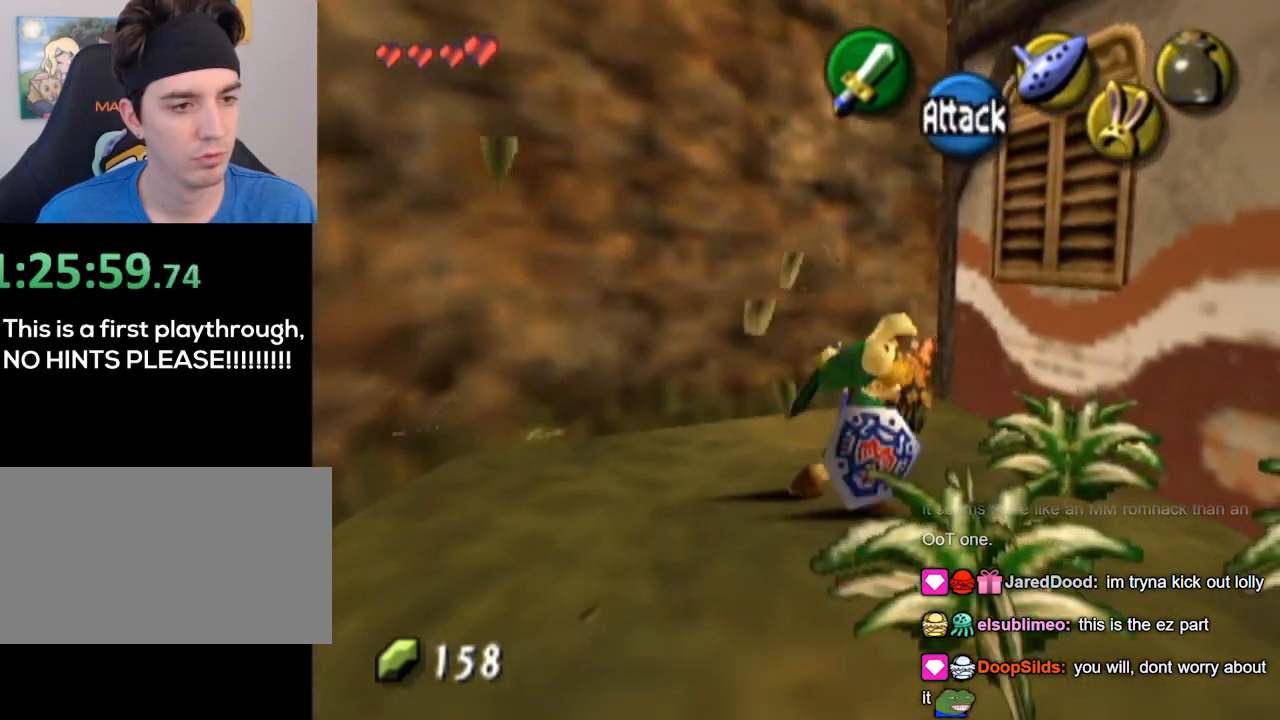
{"buttons": [], "left_stick": "down-right", "right_stick": "center", "events": [[100, "left_stick", "down-right"], [400, "B", "down"], [467, "B", "up"]]}
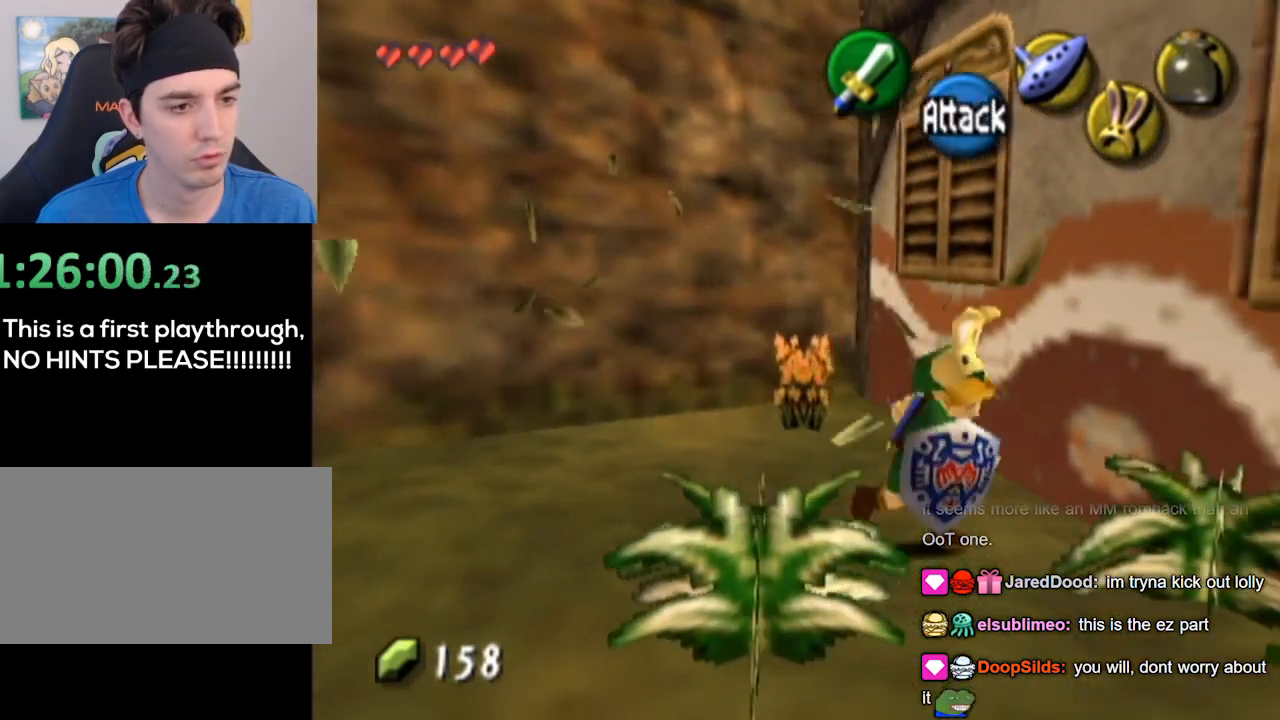
{"buttons": ["B"], "left_stick": "down-left", "right_stick": "center", "events": [[233, "left_stick", "down"], [367, "left_stick", "down-left"], [467, "B", "down"]]}
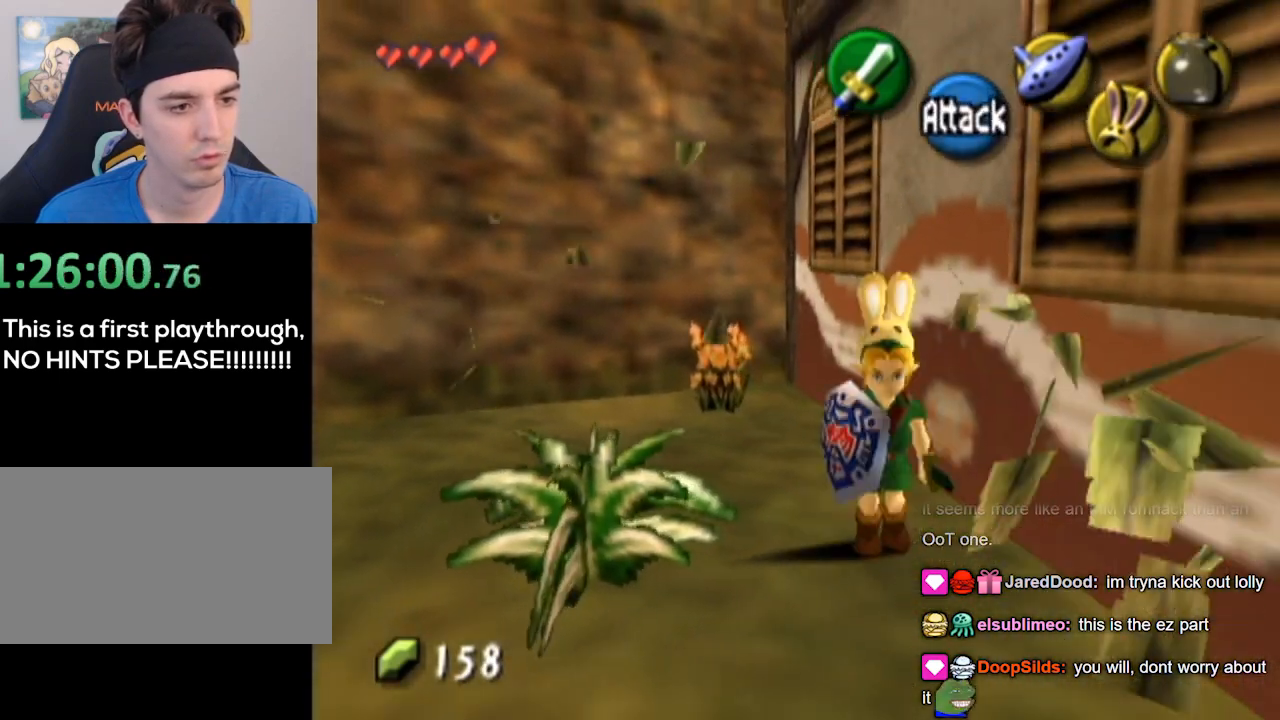
{"buttons": ["B"], "left_stick": "up-left", "right_stick": "center", "events": [[33, "B", "up"], [200, "left_stick", "center"], [267, "left_stick", "up"], [433, "left_stick", "up-left"], [467, "B", "down"]]}
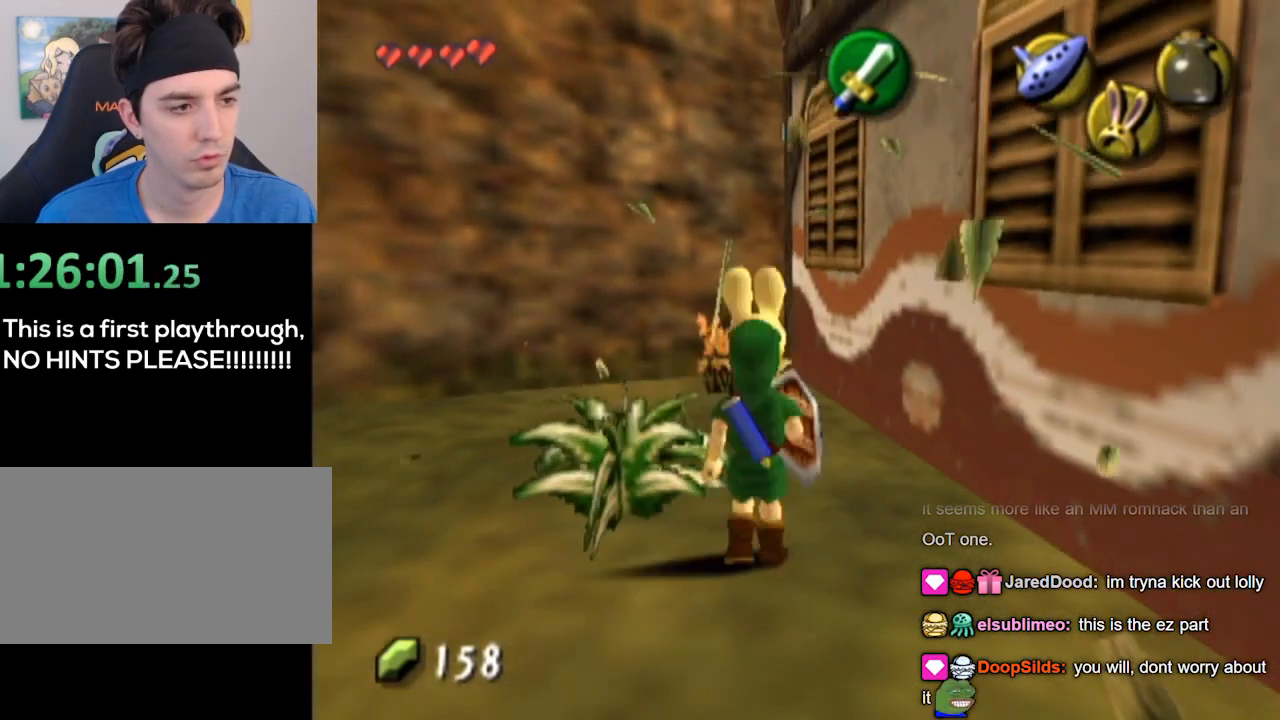
{"buttons": [], "left_stick": "down", "right_stick": "center", "events": [[67, "B", "up"], [167, "left_stick", "center"], [300, "left_stick", "down"]]}
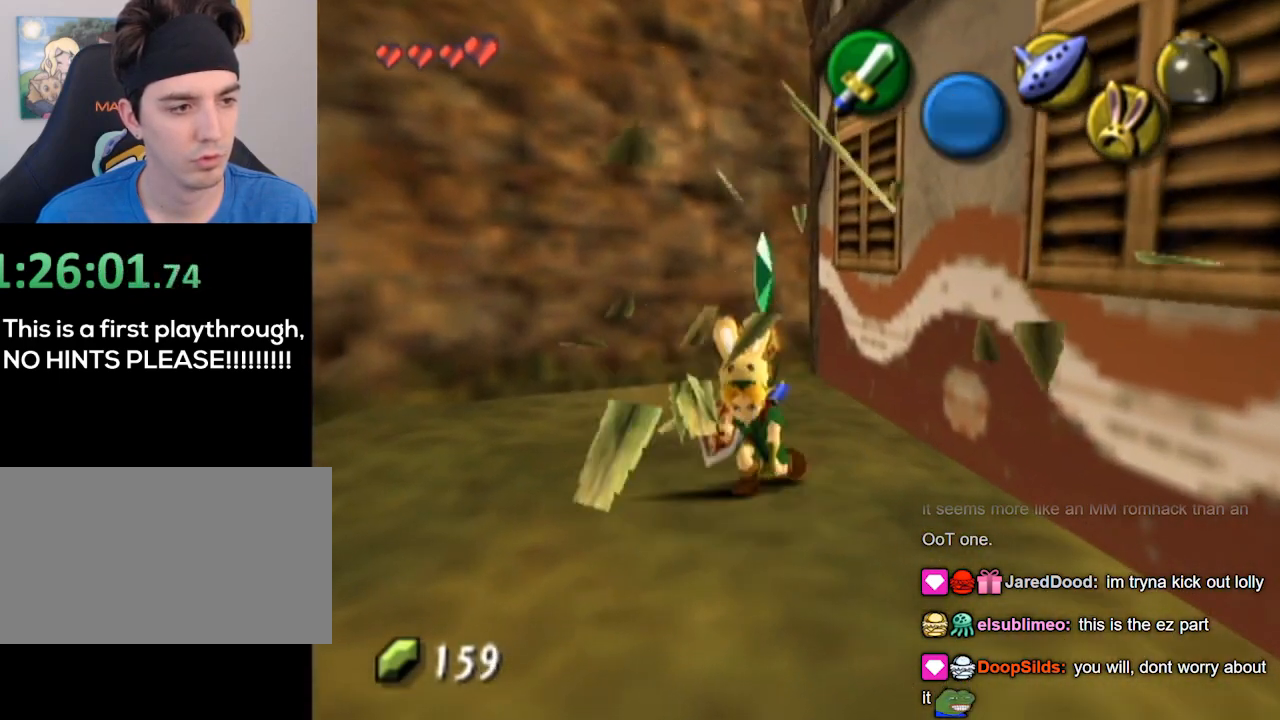
{"buttons": [], "left_stick": "down-right", "right_stick": "center", "events": [[67, "left_stick", "down-right"]]}
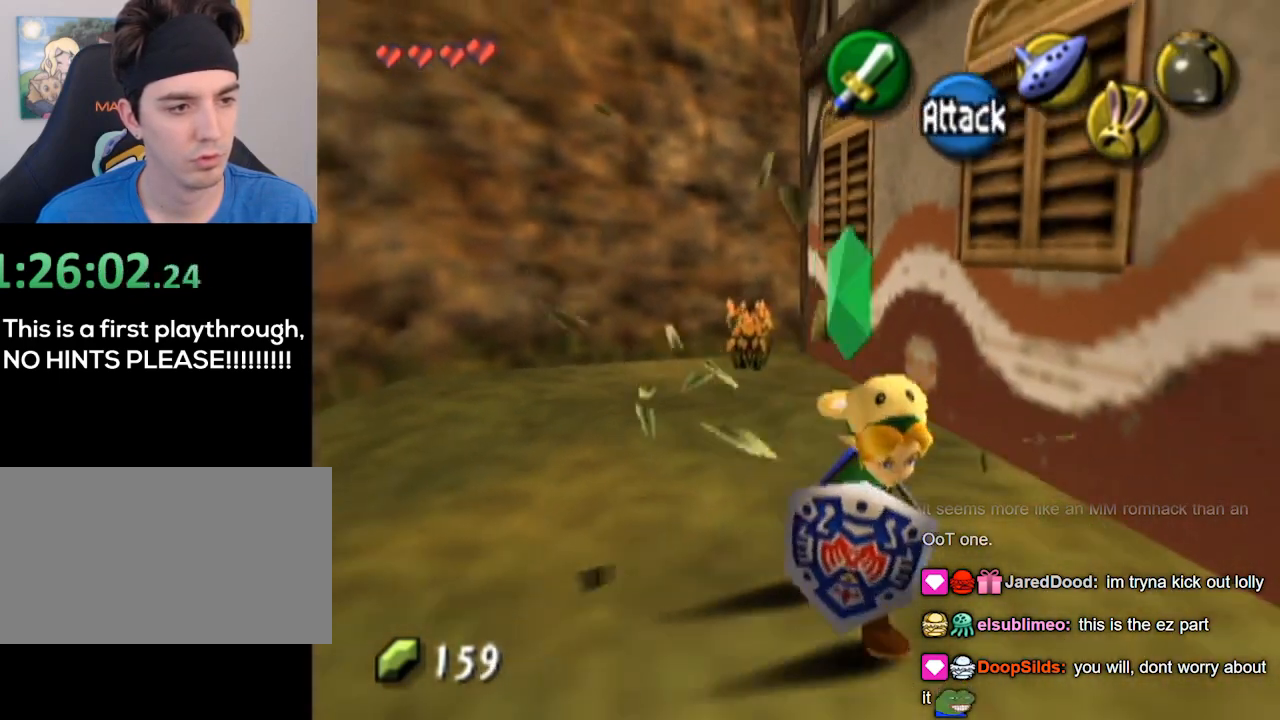
{"buttons": [], "left_stick": "up", "right_stick": "center", "events": [[233, "L1", "down"], [300, "left_stick", "center"], [500, "L1", "up"], [500, "left_stick", "up"]]}
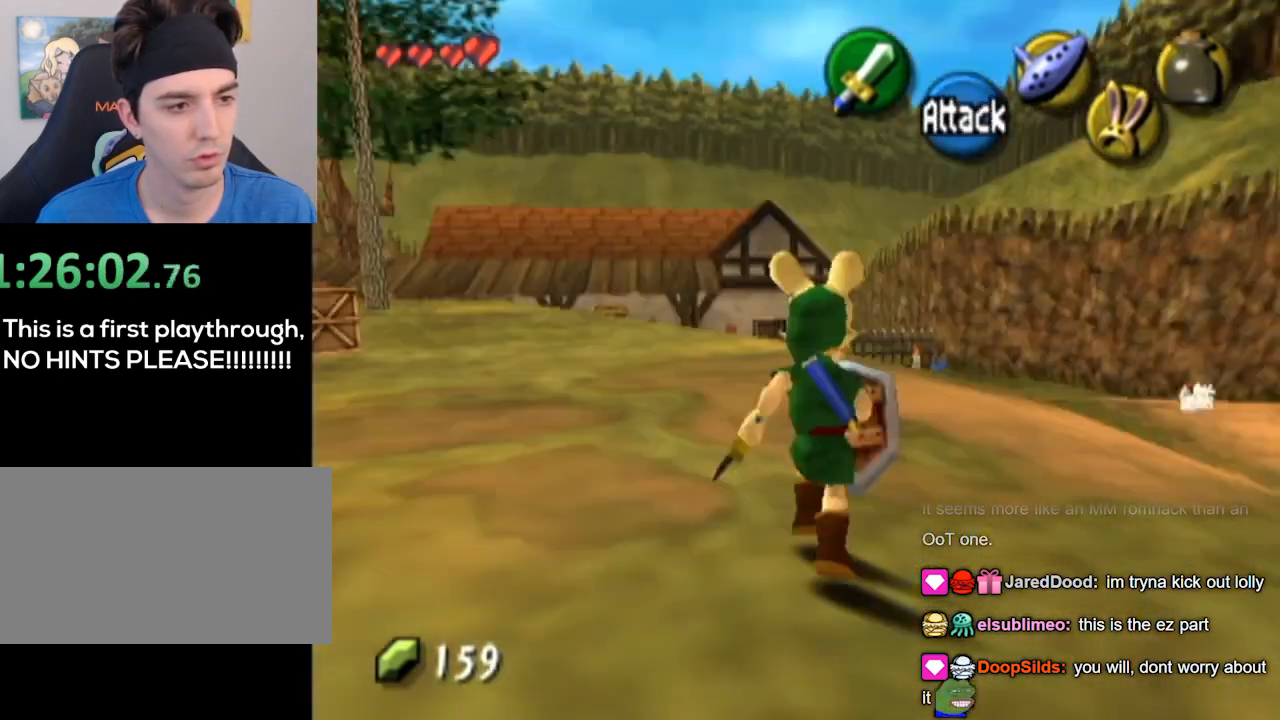
{"buttons": [], "left_stick": "up-left", "right_stick": "center", "events": [[200, "left_stick", "up-left"]]}
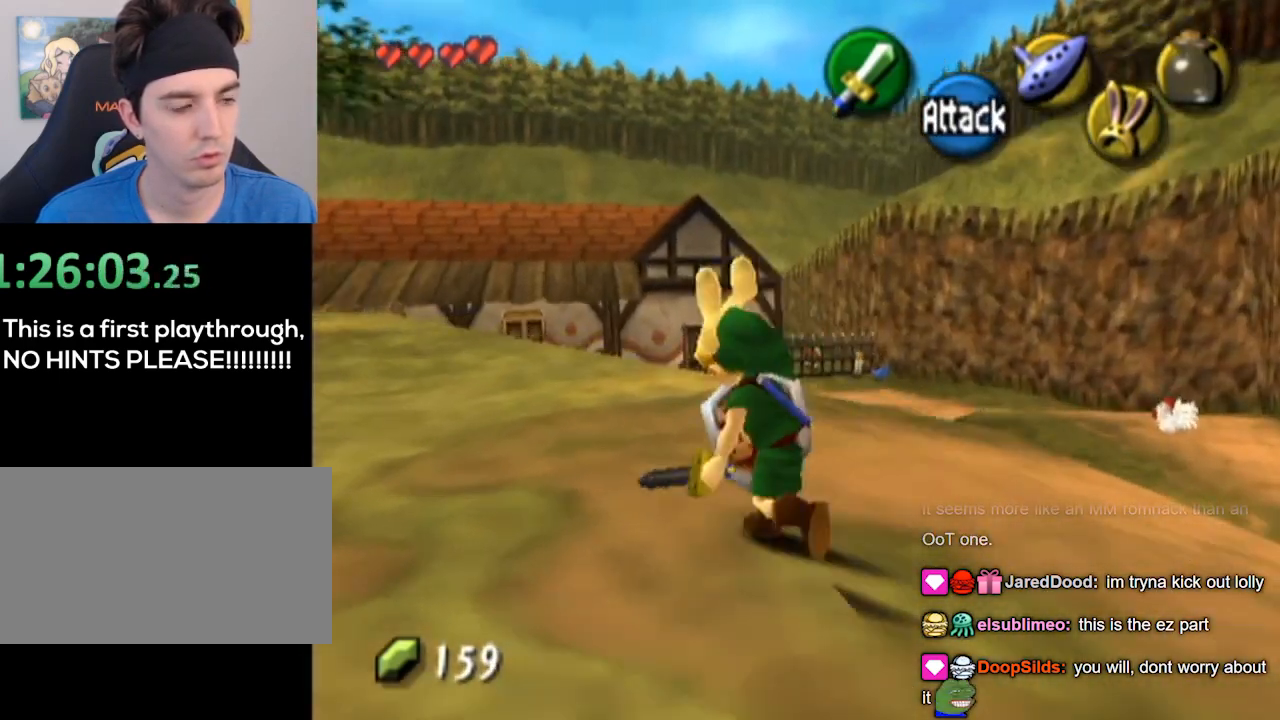
{"buttons": [], "left_stick": "up", "right_stick": "center", "events": [[400, "left_stick", "up"]]}
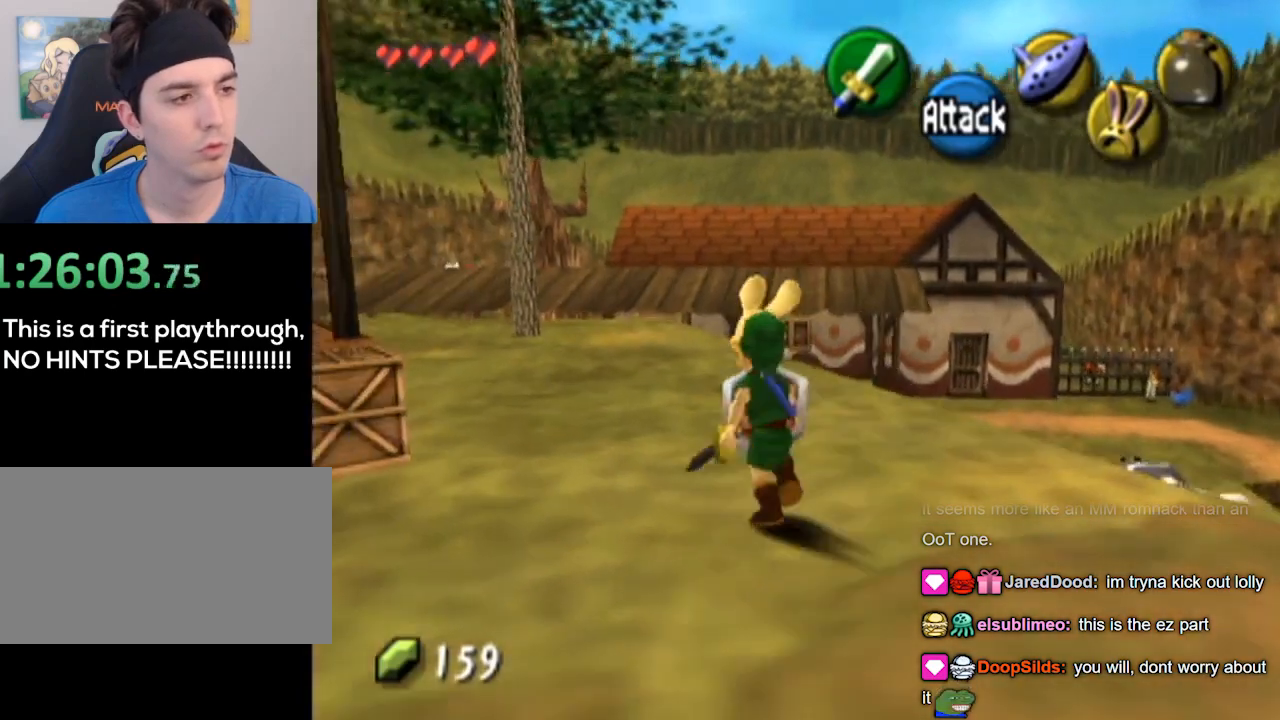
{"buttons": [], "left_stick": "up", "right_stick": "center", "events": []}
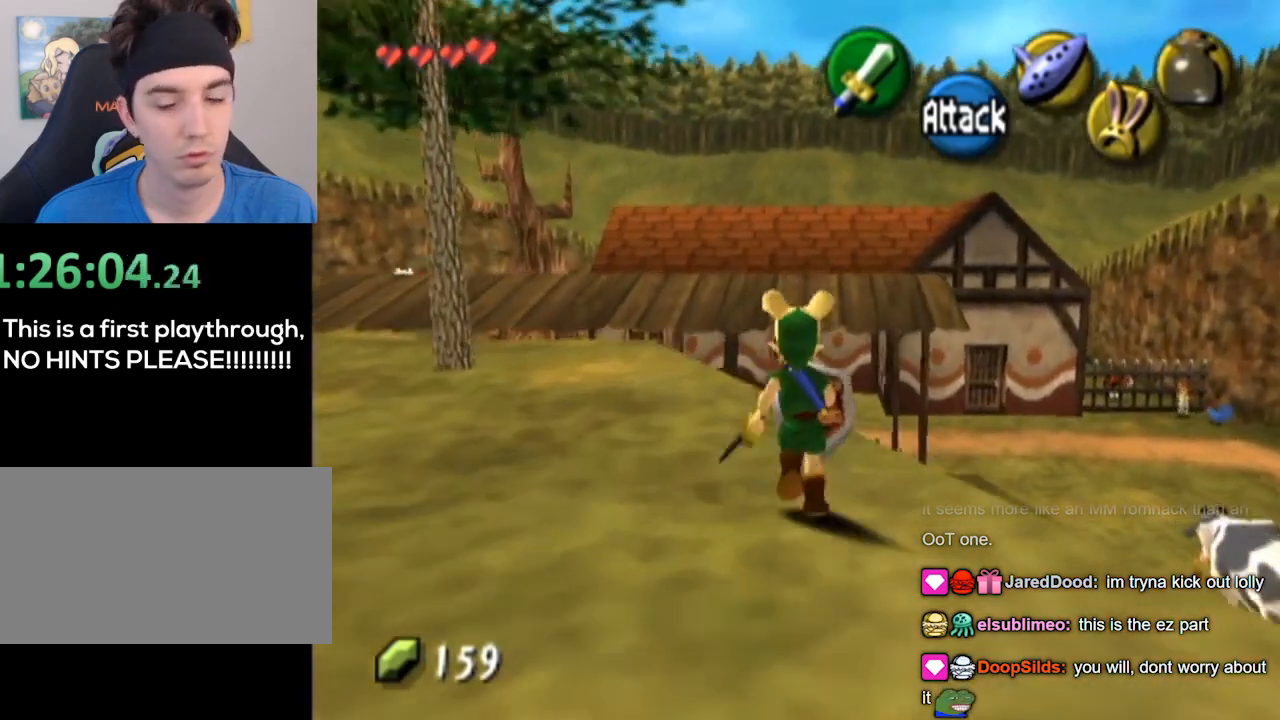
{"buttons": [], "left_stick": "up", "right_stick": "center", "events": []}
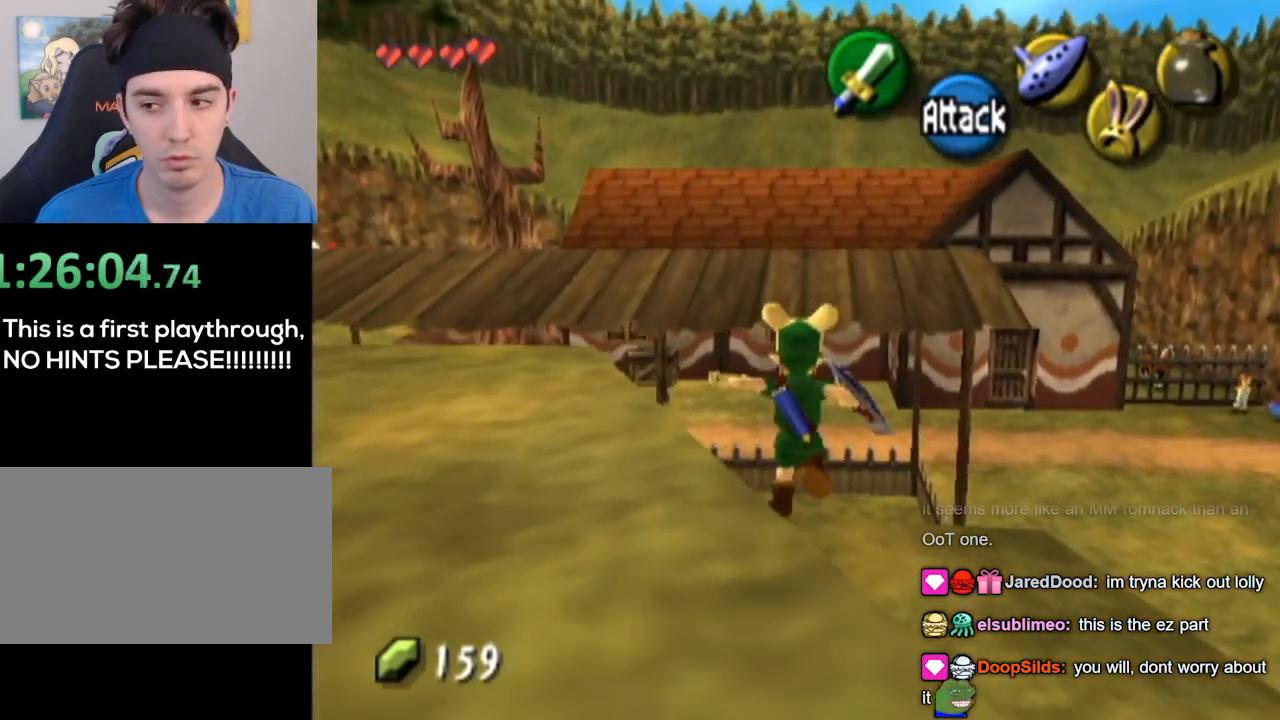
{"buttons": [], "left_stick": "center", "right_stick": "center", "events": [[433, "left_stick", "center"]]}